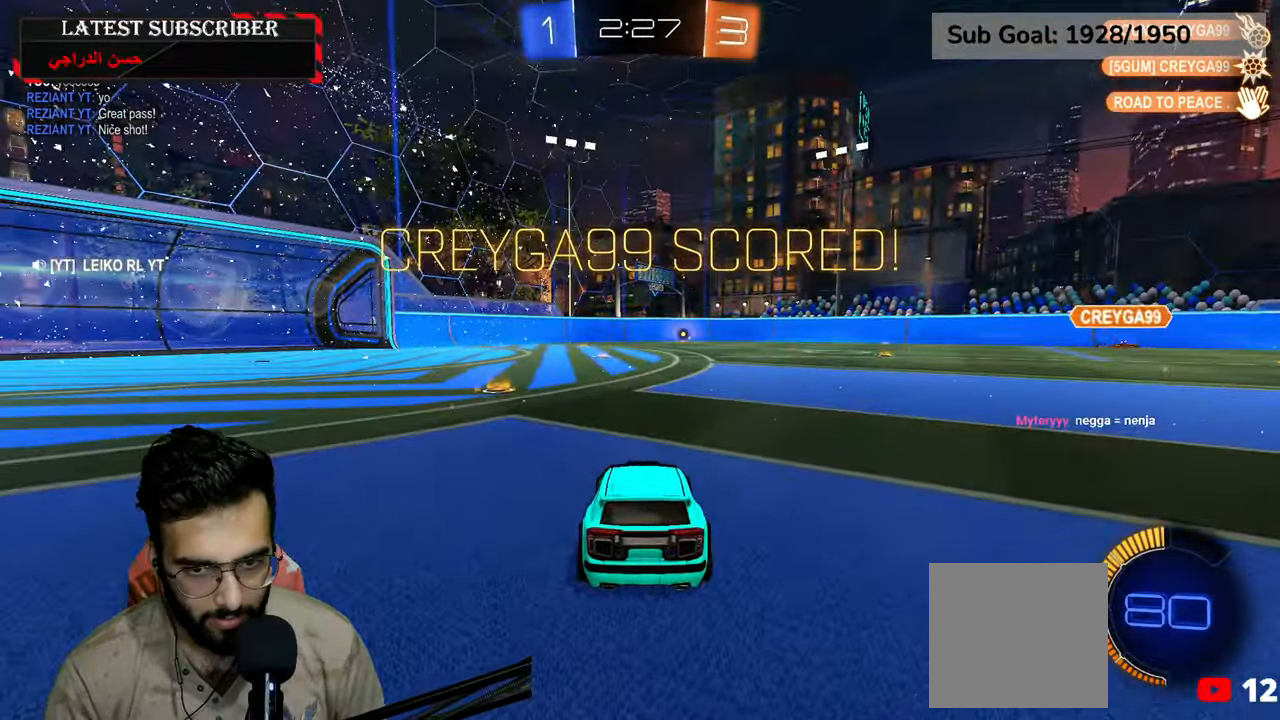
Gameplay with a controller (Xbox layout); each line is a JSON object with the inputs held at the frame after it (dt_ms = milliseconds from this image to that frame). "events" lists button and stick changes between this image and that frame as [ms after this image, input, new state], when the widget could be followed in between.
{"dt_ms": 500, "buttons": [], "left_stick": "center", "right_stick": "center", "events": []}
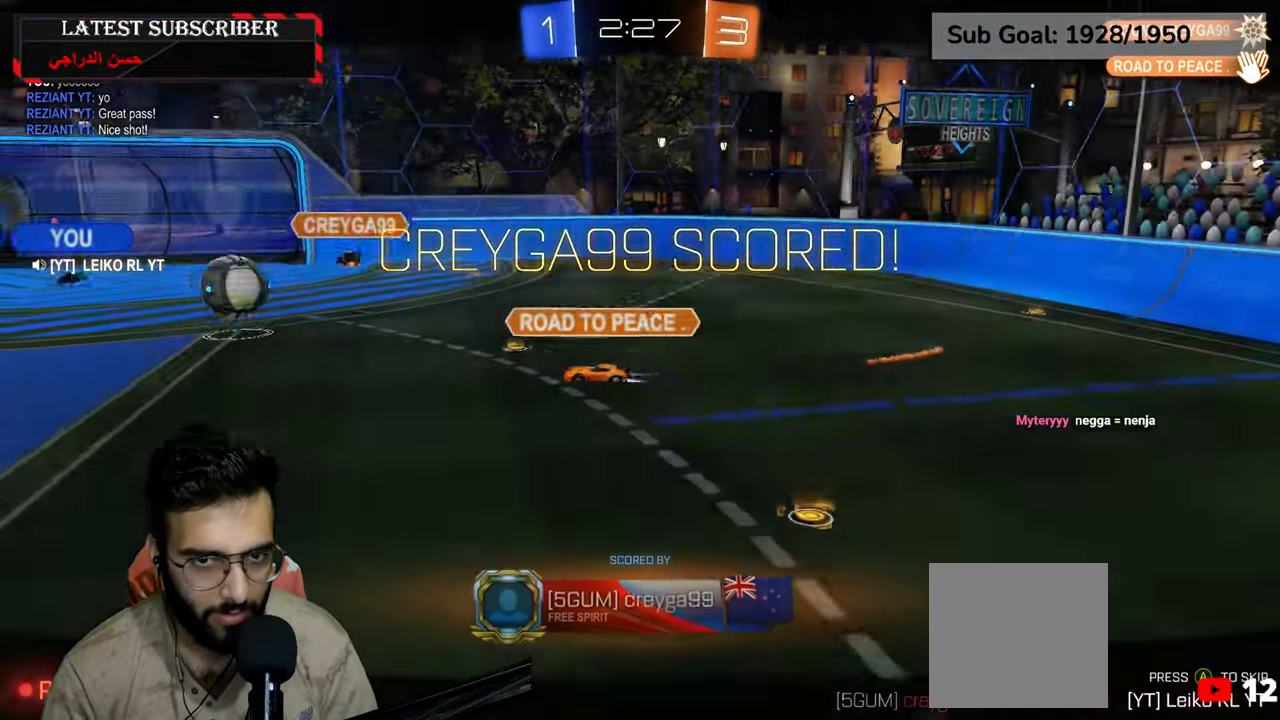
{"dt_ms": 500, "buttons": [], "left_stick": "center", "right_stick": "center", "events": []}
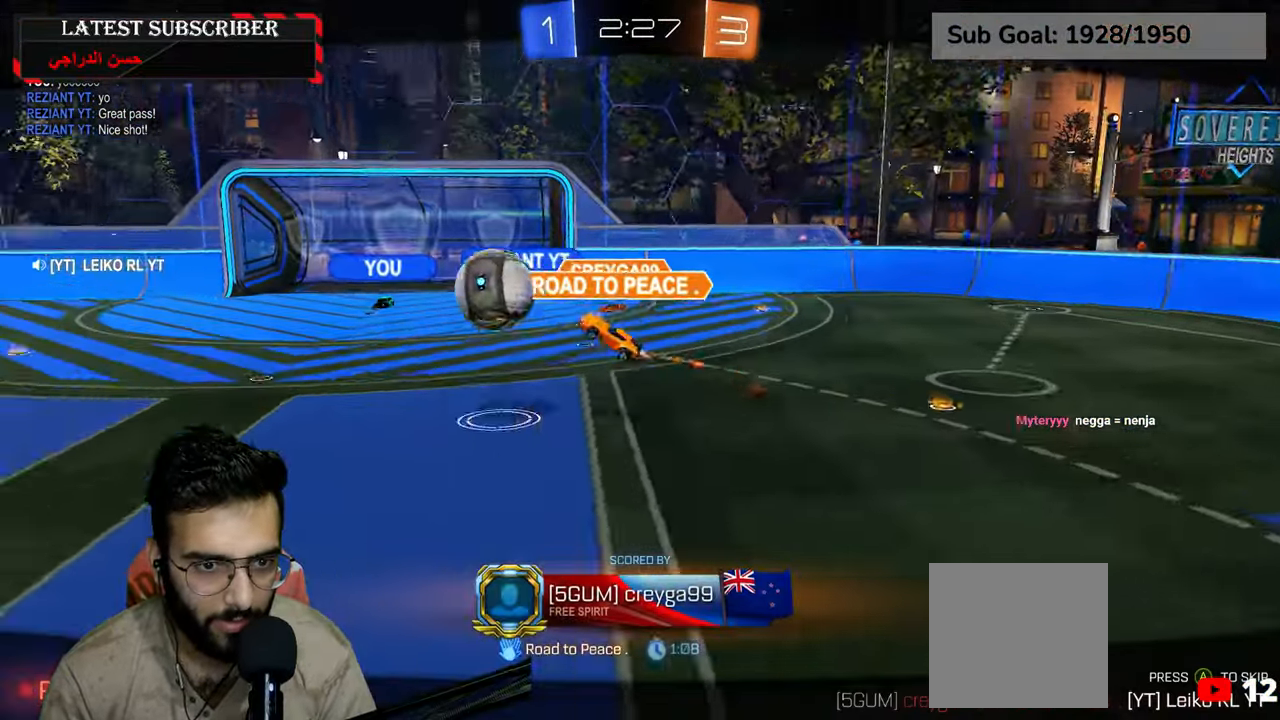
{"dt_ms": 500, "buttons": [], "left_stick": "center", "right_stick": "center", "events": []}
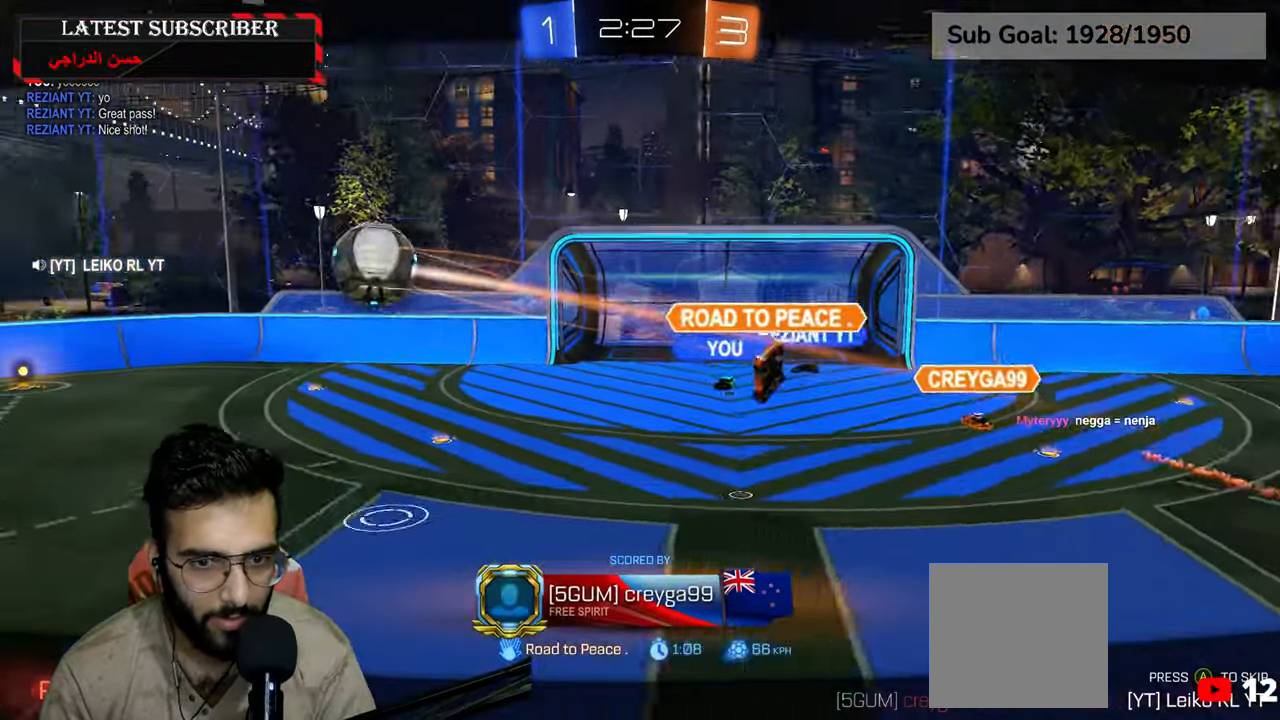
{"dt_ms": 500, "buttons": [], "left_stick": "center", "right_stick": "center", "events": []}
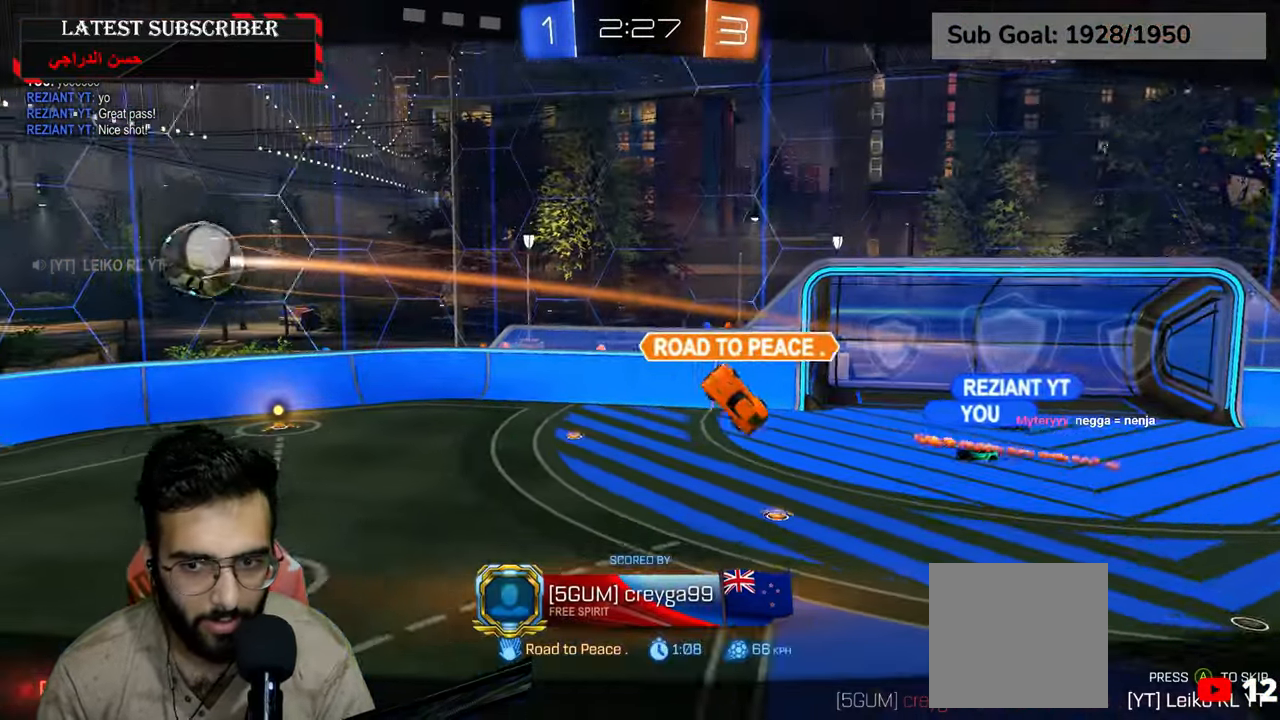
{"dt_ms": 500, "buttons": [], "left_stick": "center", "right_stick": "center", "events": []}
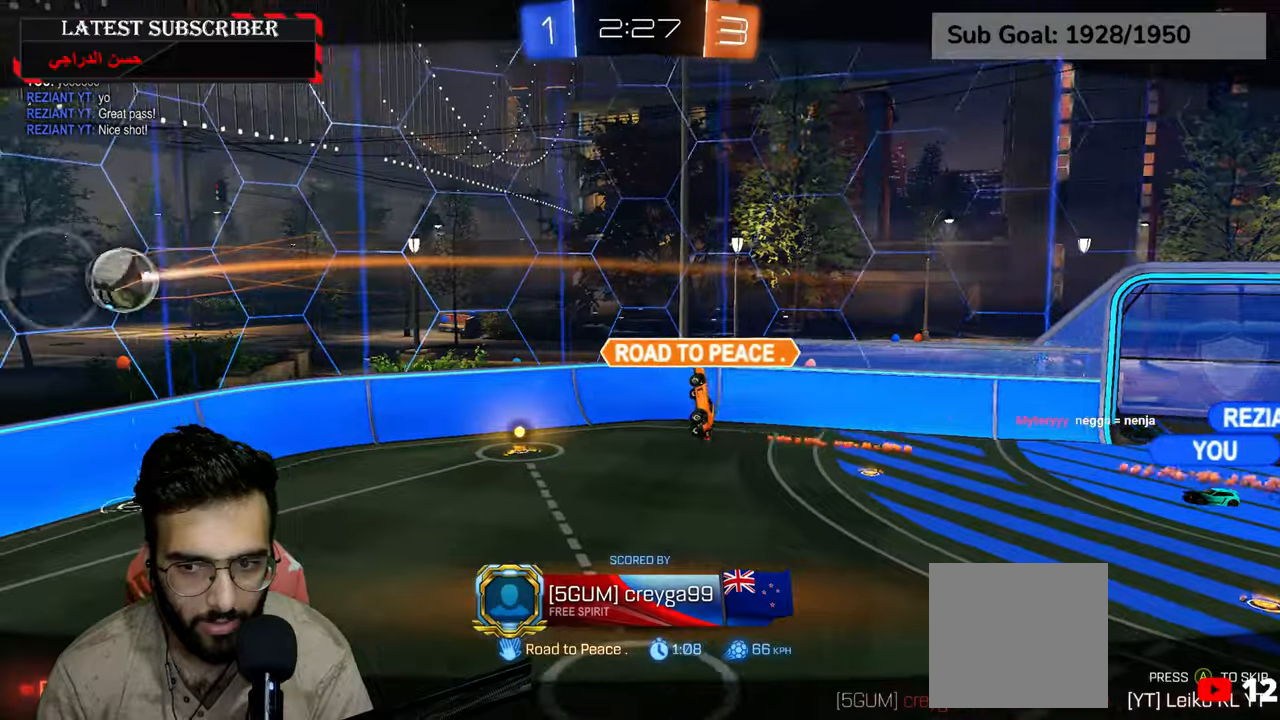
{"dt_ms": 500, "buttons": [], "left_stick": "center", "right_stick": "center", "events": []}
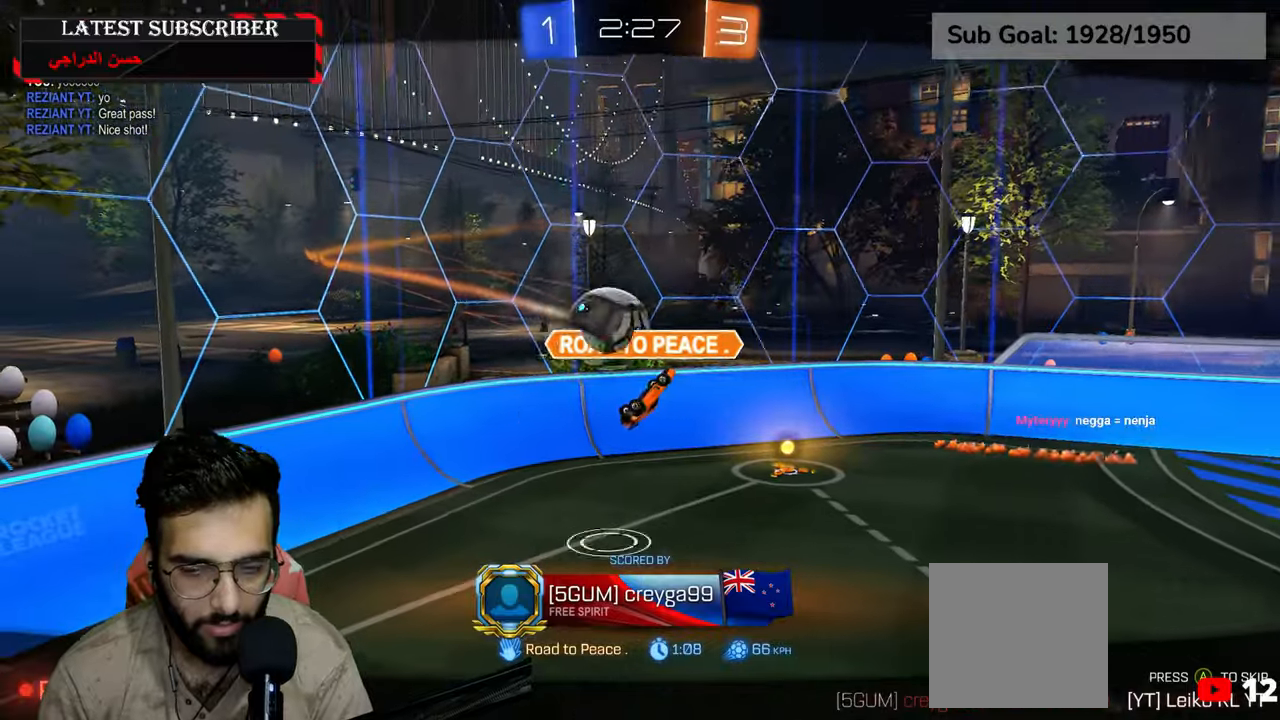
{"dt_ms": 500, "buttons": [], "left_stick": "center", "right_stick": "center", "events": []}
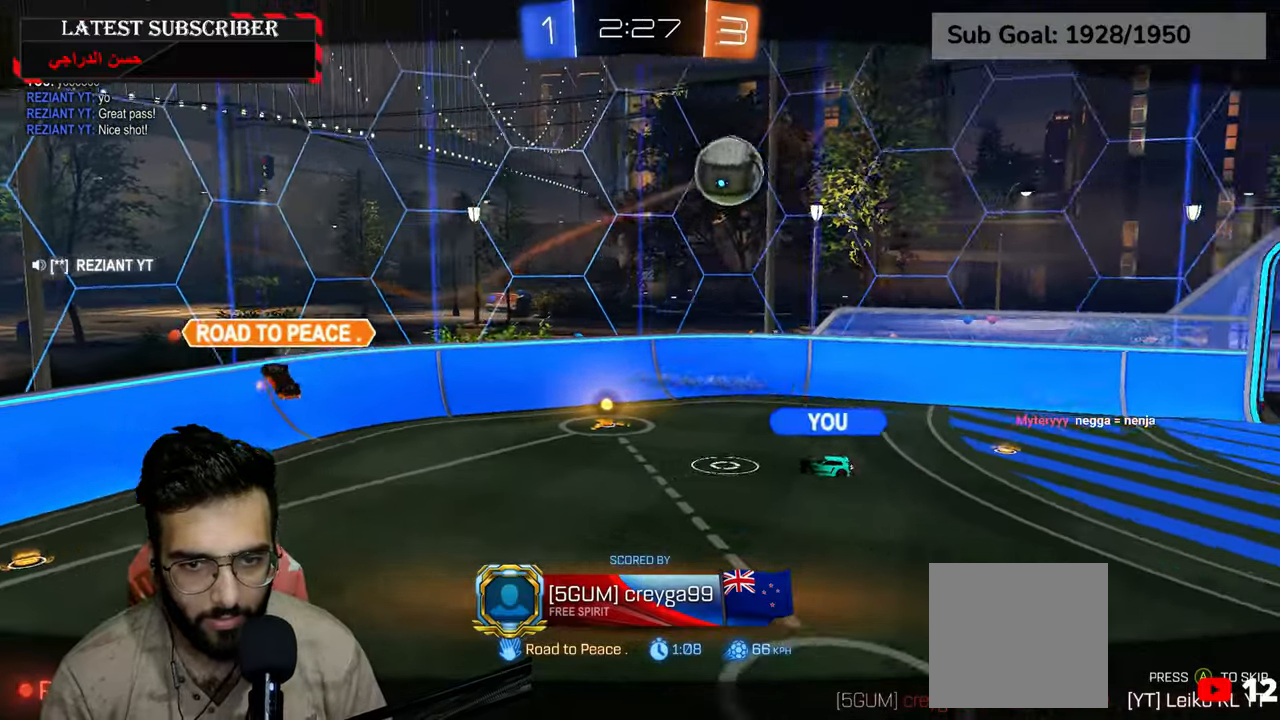
{"dt_ms": 500, "buttons": [], "left_stick": "center", "right_stick": "center", "events": []}
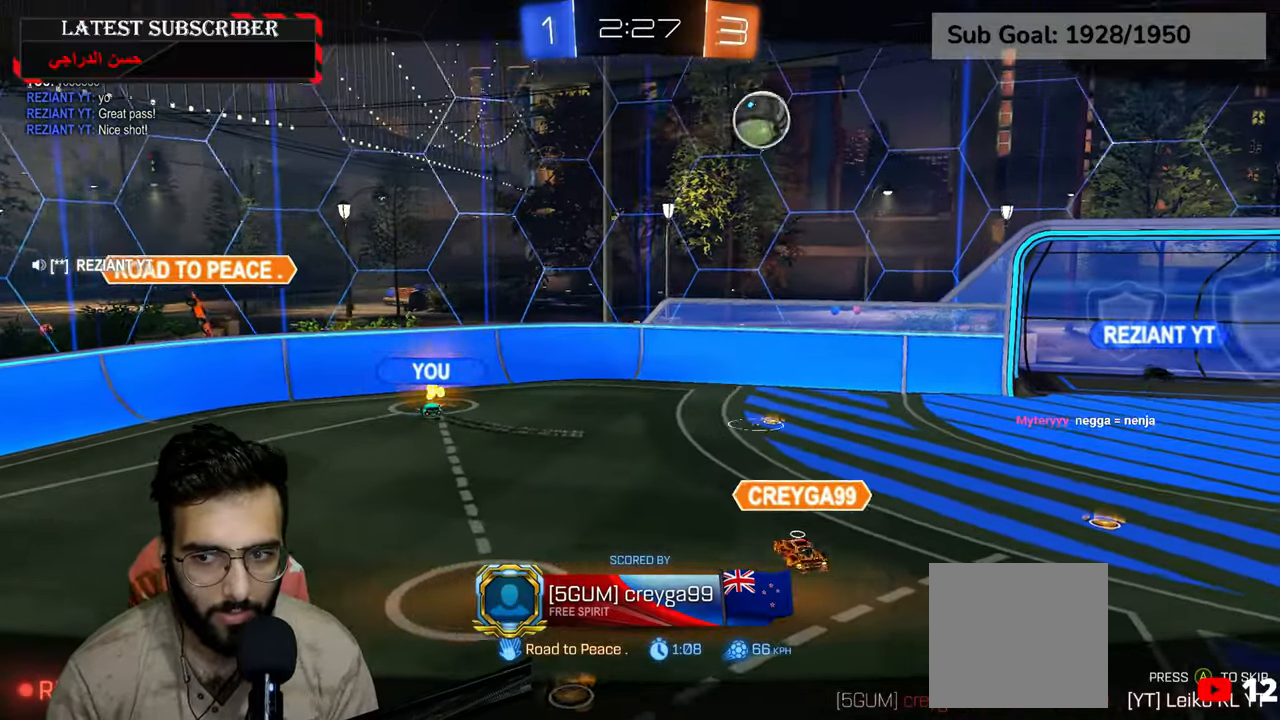
{"dt_ms": 500, "buttons": [], "left_stick": "center", "right_stick": "center", "events": [[34, "A", "down"], [184, "A", "up"]]}
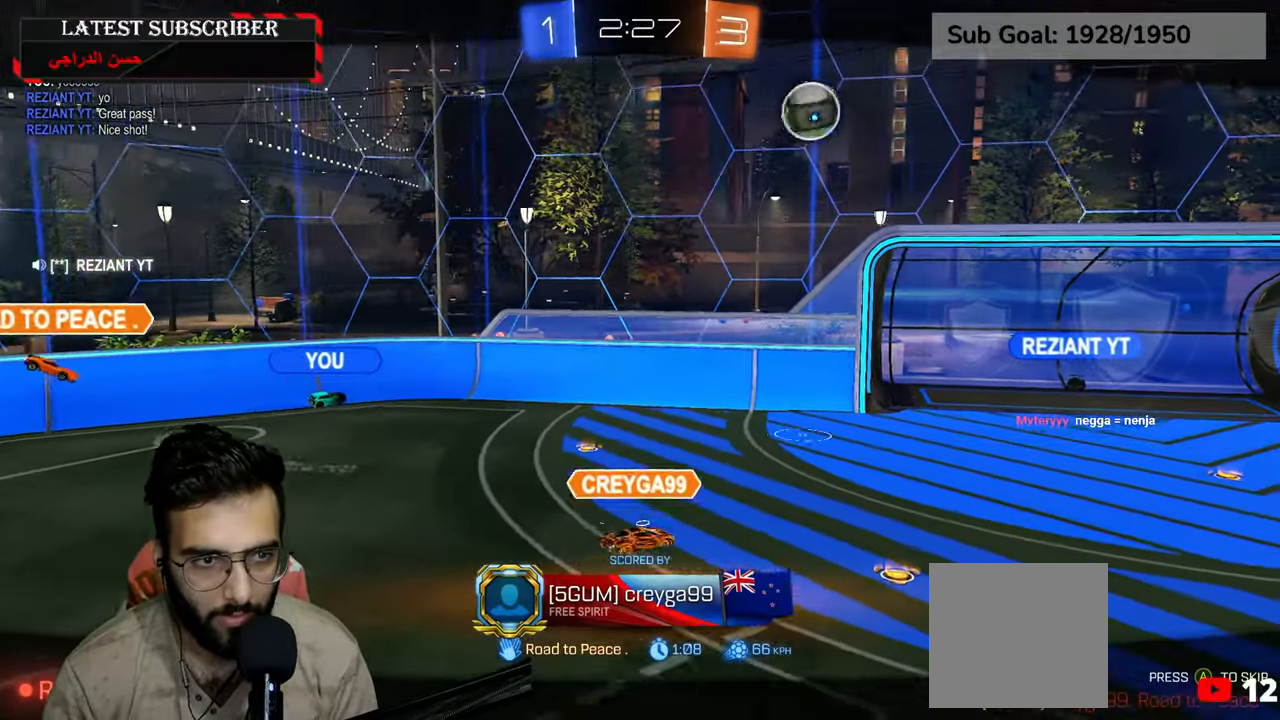
{"dt_ms": 500, "buttons": [], "left_stick": "center", "right_stick": "center", "events": []}
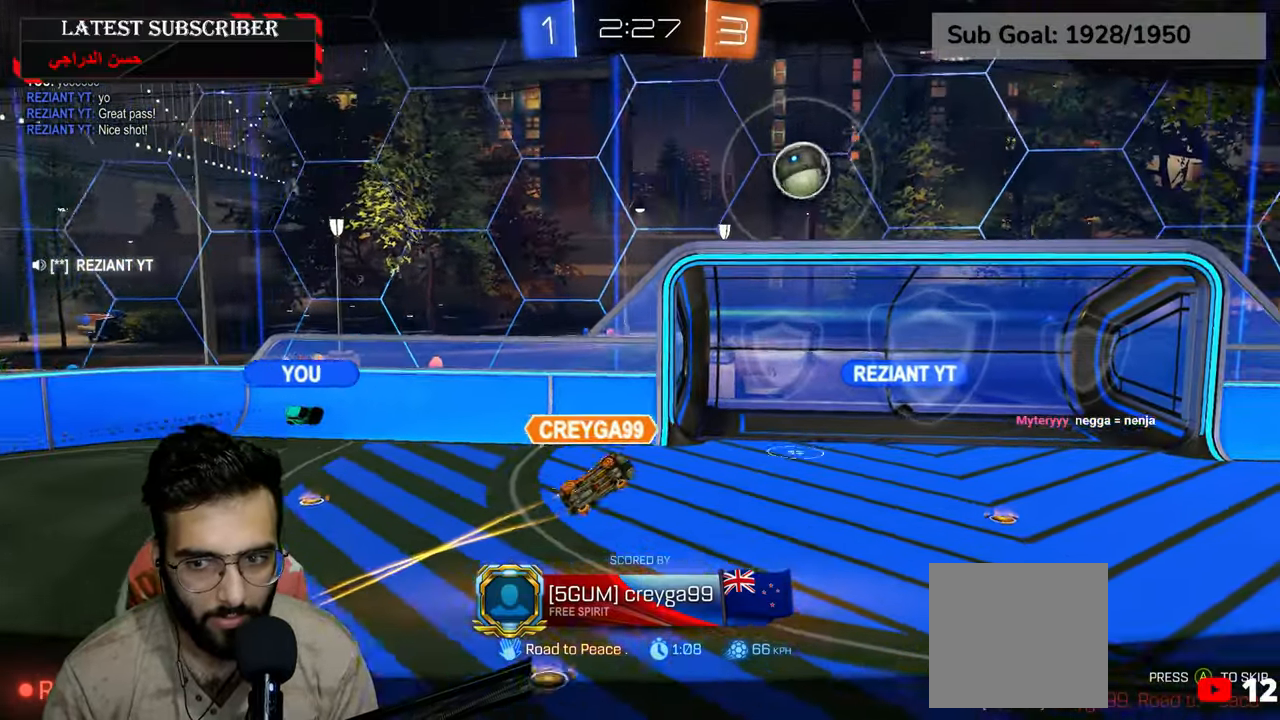
{"dt_ms": 500, "buttons": ["R1"], "left_stick": "center", "right_stick": "center", "events": [[267, "R1", "down"]]}
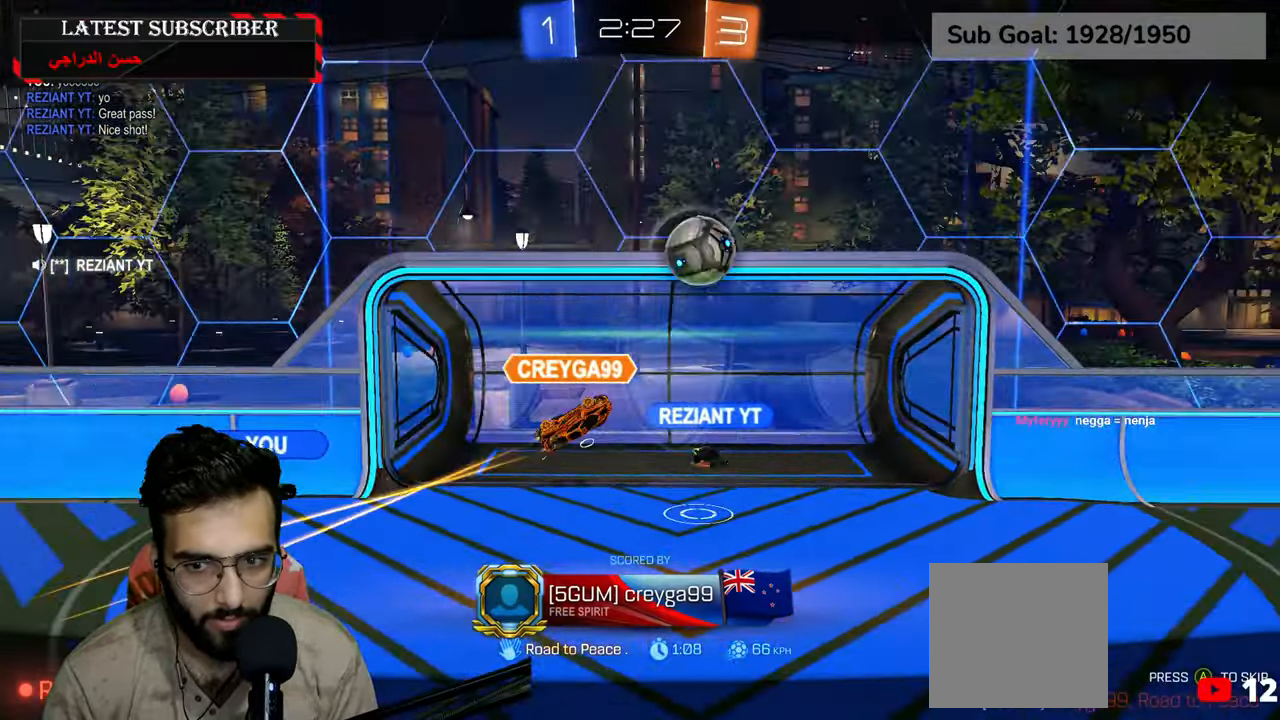
{"dt_ms": 500, "buttons": ["R1"], "left_stick": "center", "right_stick": "center", "events": []}
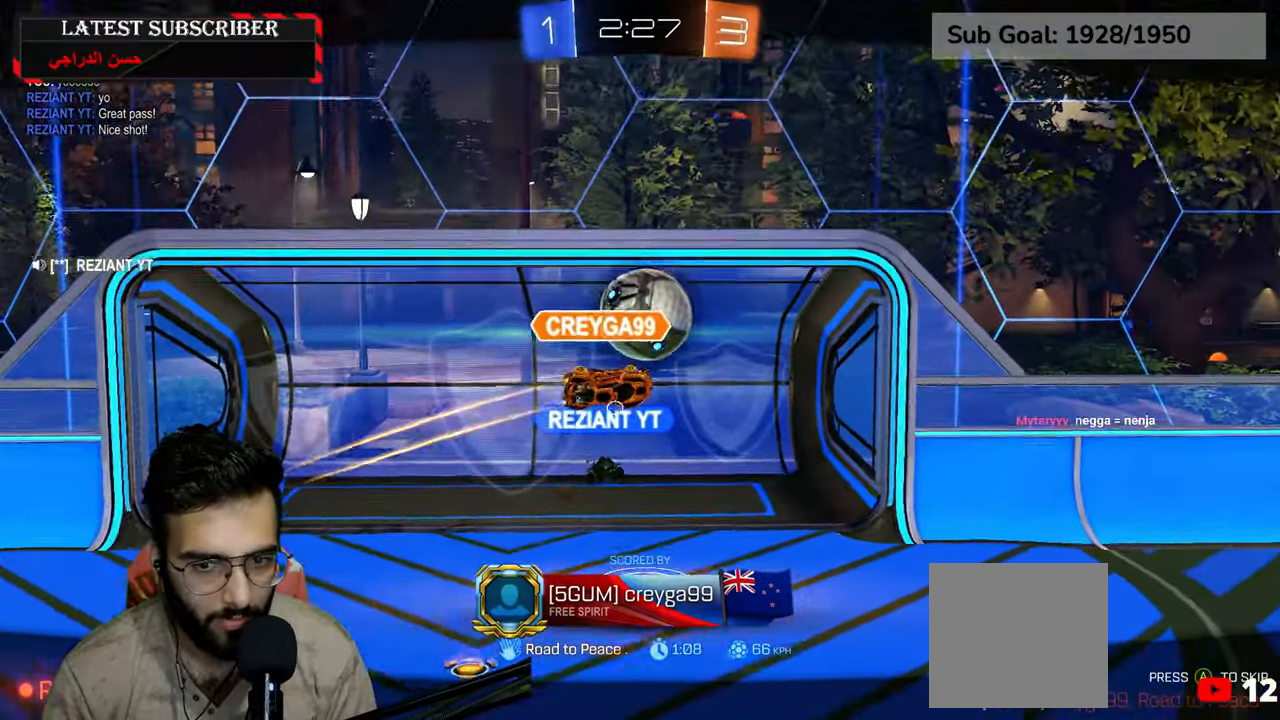
{"dt_ms": 500, "buttons": ["R1"], "left_stick": "center", "right_stick": "center", "events": []}
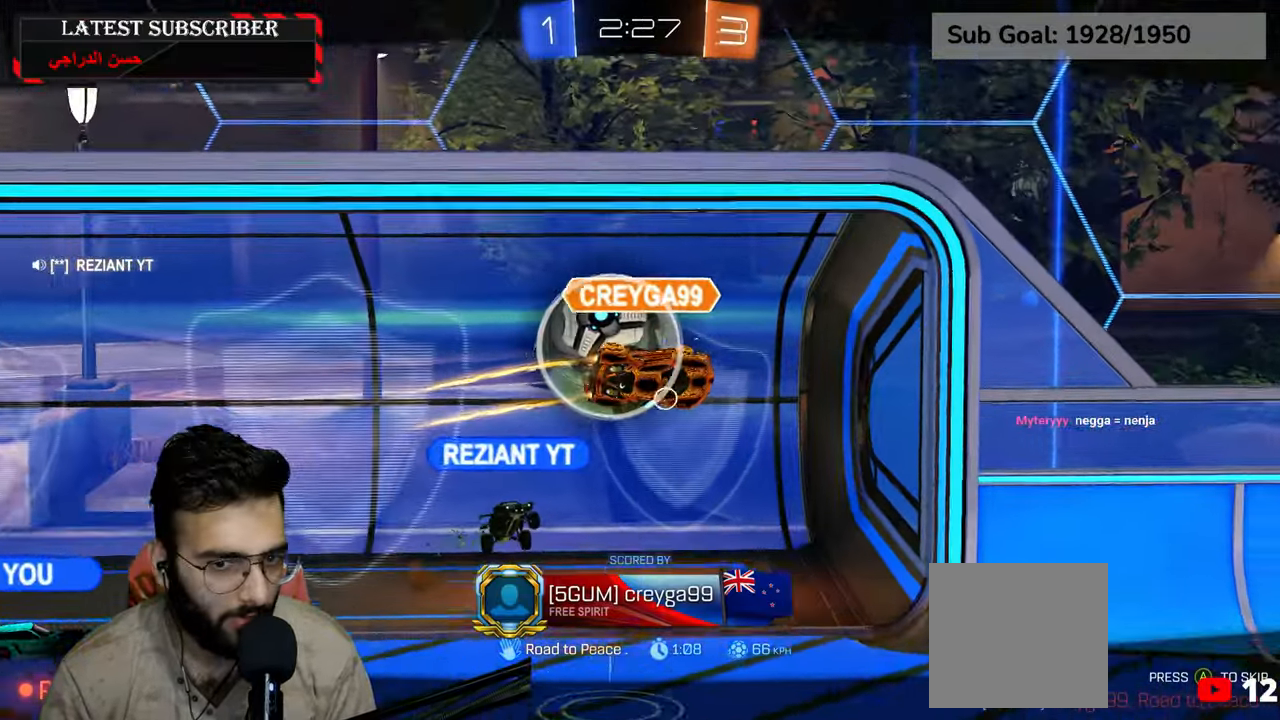
{"dt_ms": 500, "buttons": ["R1"], "left_stick": "center", "right_stick": "center", "events": [[367, "A", "down"], [500, "A", "up"]]}
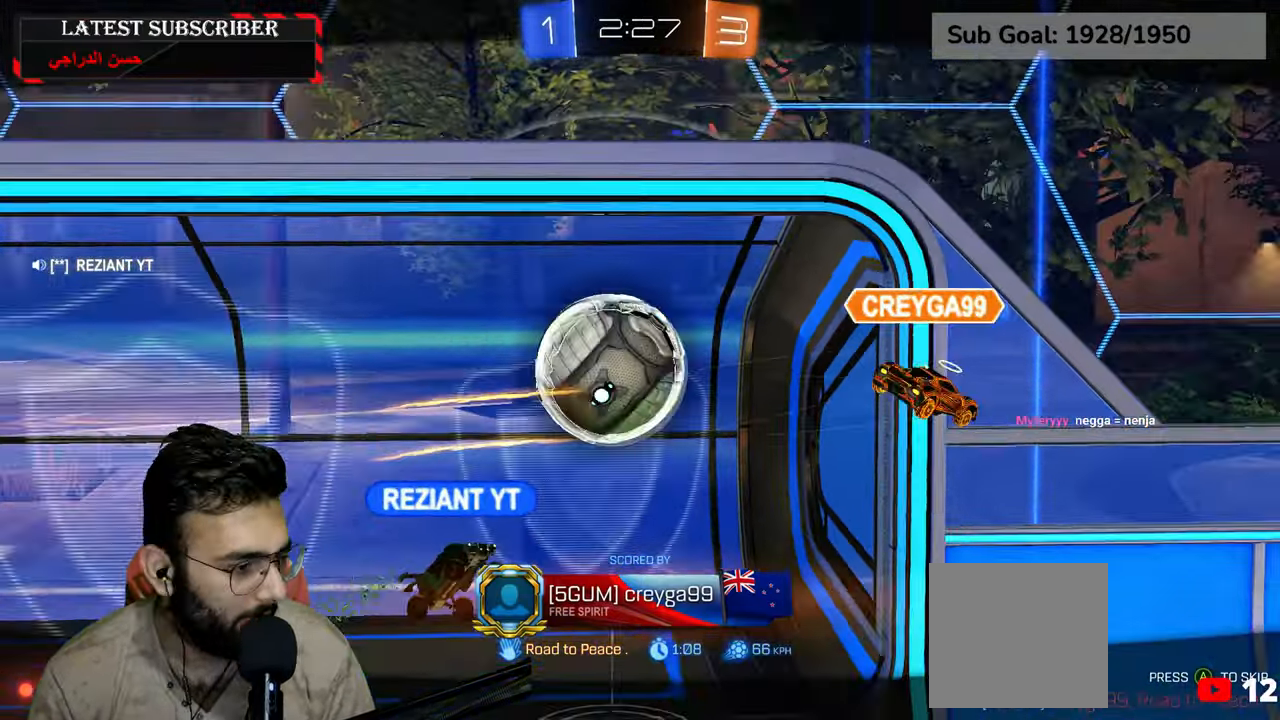
{"dt_ms": 500, "buttons": ["R1", "R2"], "left_stick": "center", "right_stick": "center", "events": [[234, "R2", "down"]]}
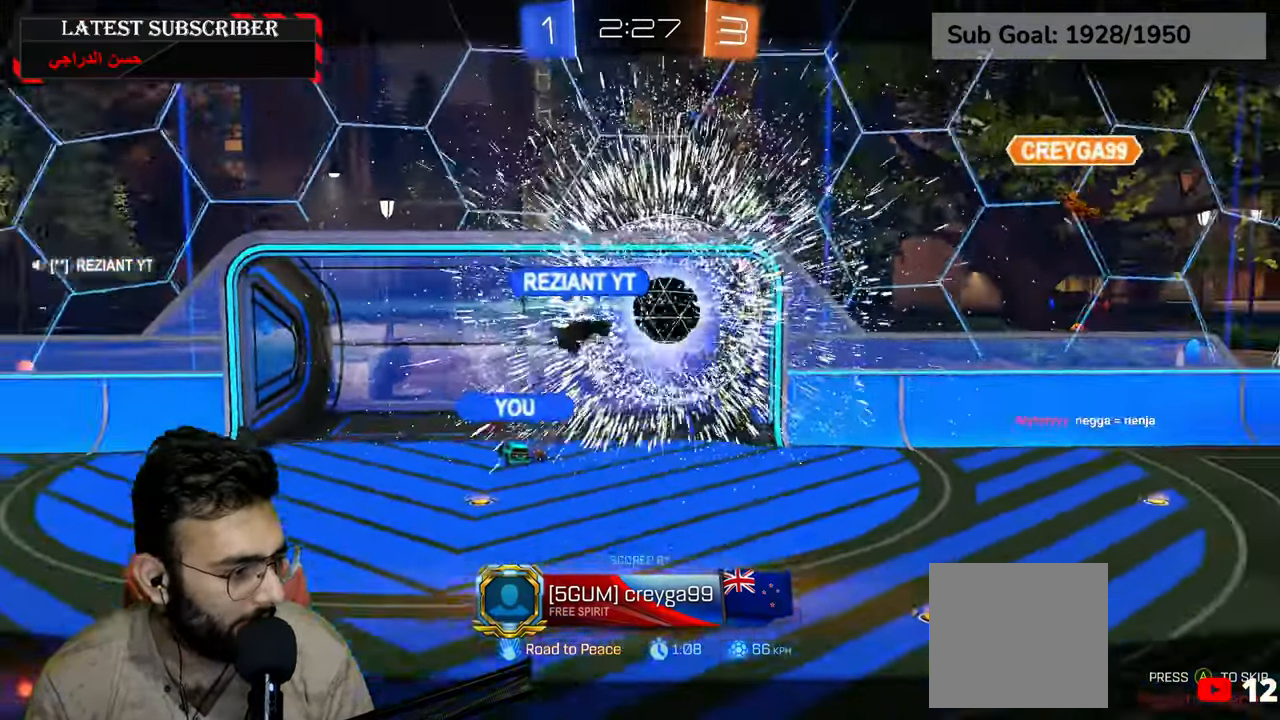
{"dt_ms": 500, "buttons": ["R1", "R2"], "left_stick": "center", "right_stick": "center", "events": []}
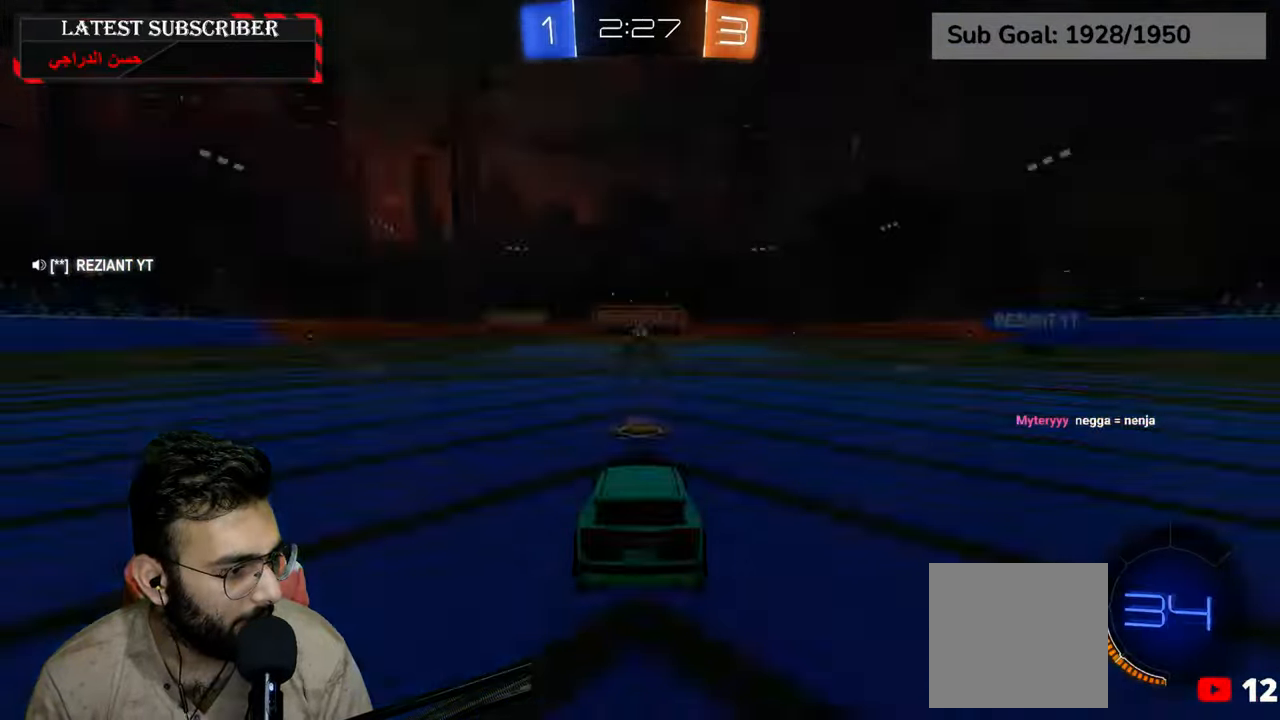
{"dt_ms": 500, "buttons": ["R1", "R2", "L3"], "left_stick": "center", "right_stick": "center", "events": [[384, "L3", "down"]]}
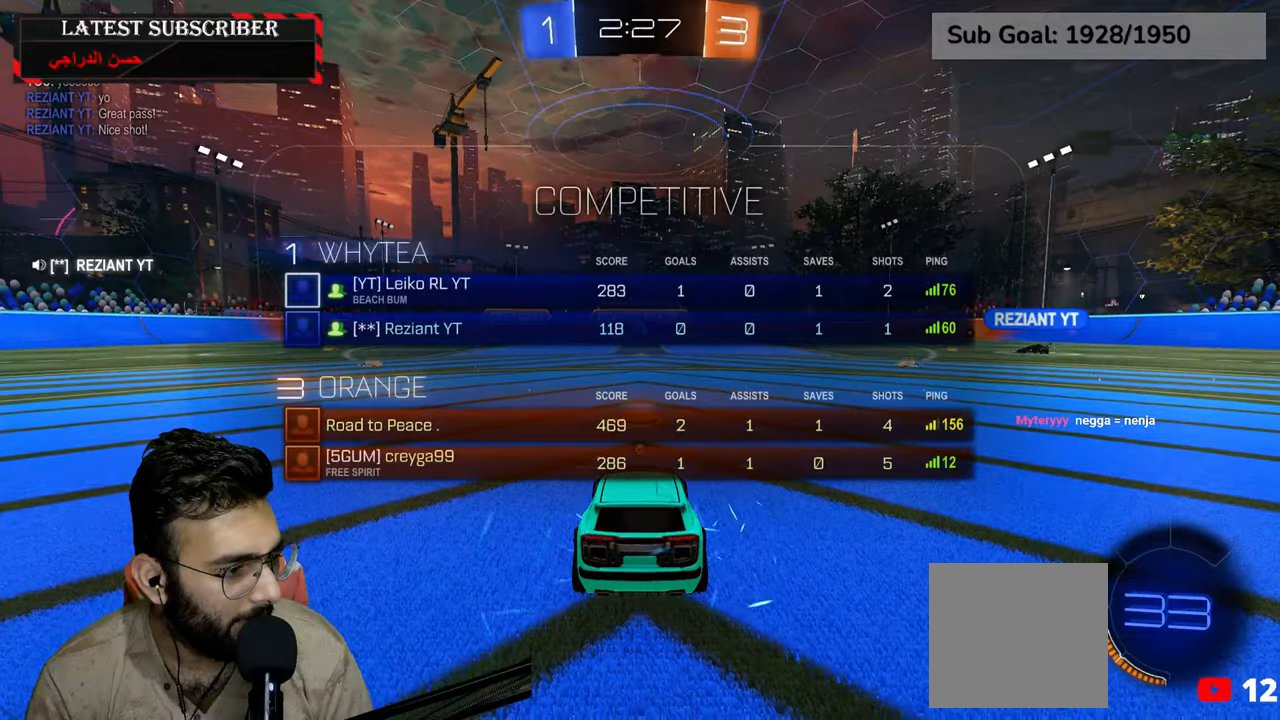
{"dt_ms": 500, "buttons": ["R1", "R2", "L3"], "left_stick": "center", "right_stick": "center", "events": []}
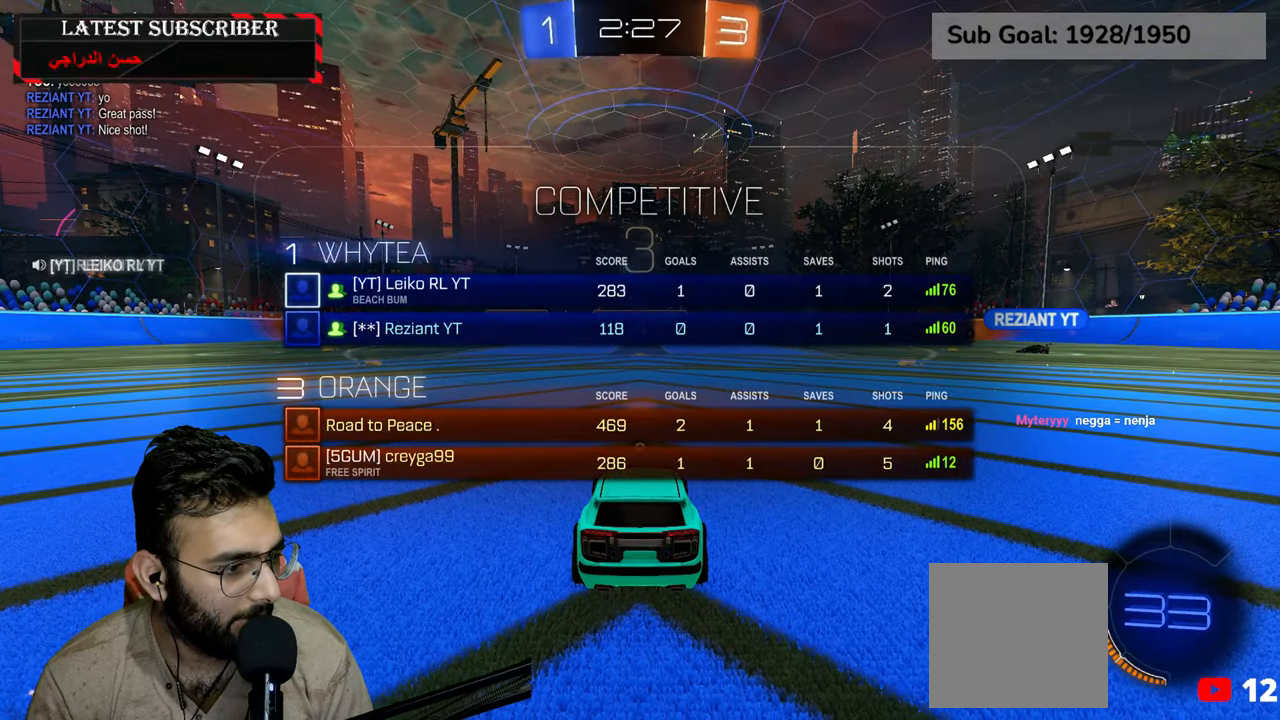
{"dt_ms": 500, "buttons": ["R1", "R2", "L3"], "left_stick": "center", "right_stick": "center", "events": []}
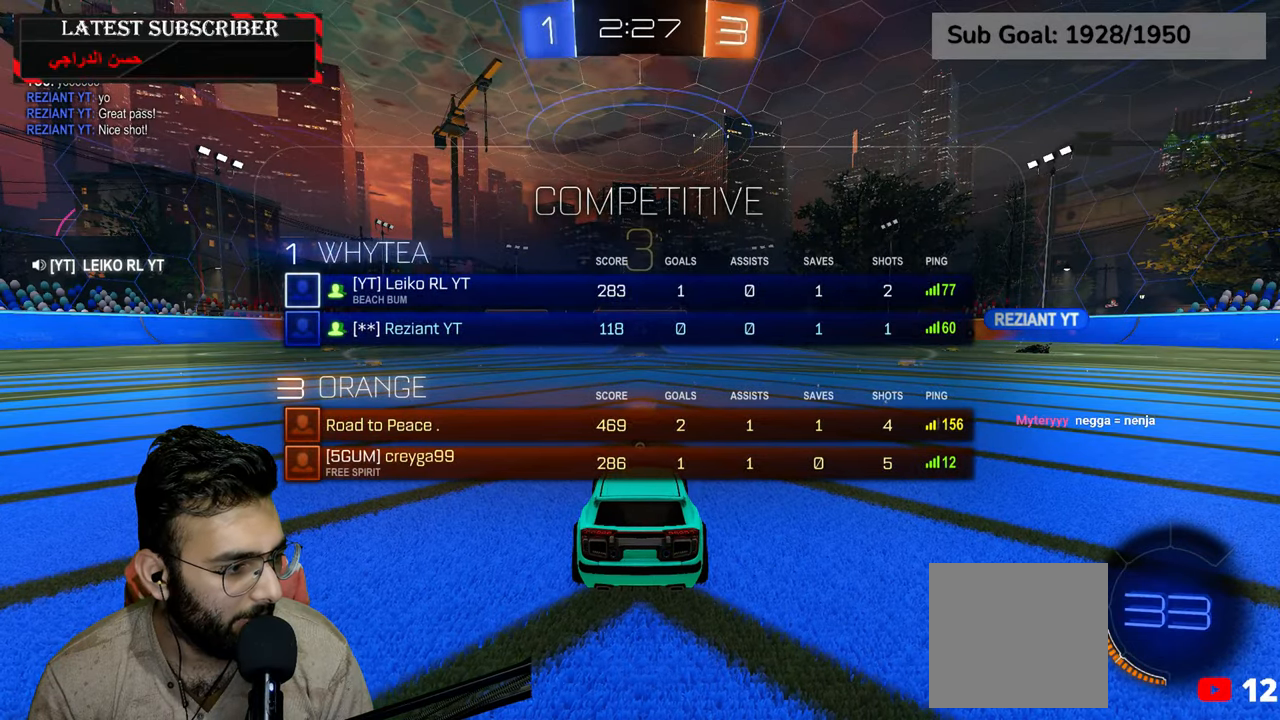
{"dt_ms": 500, "buttons": ["R1", "L3"], "left_stick": "center", "right_stick": "center", "events": [[50, "Y", "down"], [100, "Y", "up"], [217, "Y", "down"], [284, "R2", "up"], [317, "Y", "up"]]}
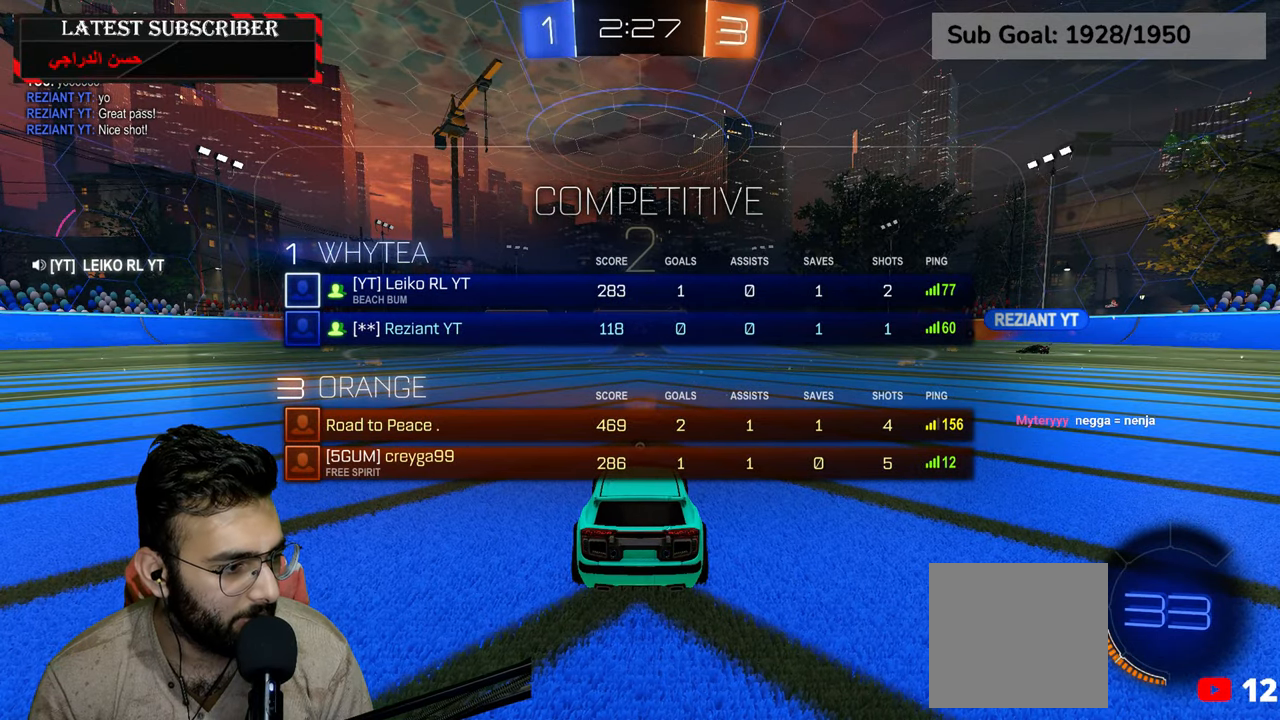
{"dt_ms": 500, "buttons": ["Y", "R1", "L3"], "left_stick": "center", "right_stick": "center", "events": [[500, "Y", "down"]]}
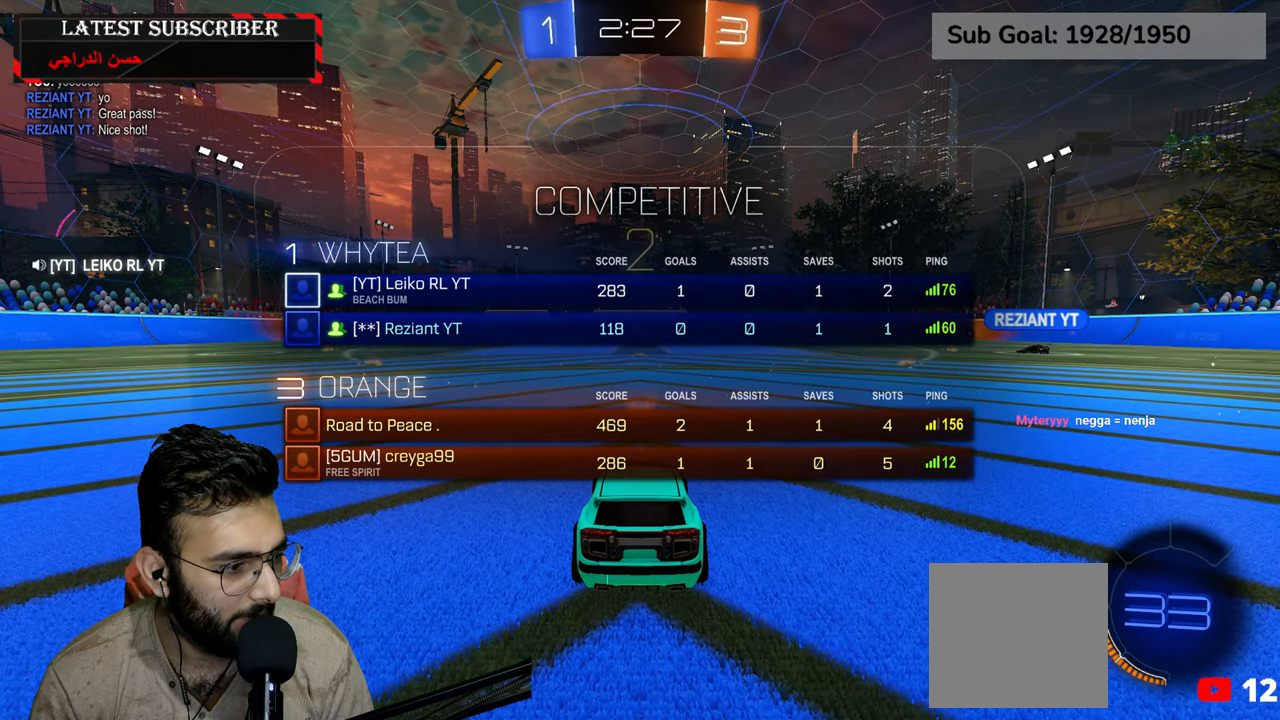
{"dt_ms": 500, "buttons": ["R1", "R2"], "left_stick": "center", "right_stick": "center", "events": [[100, "Y", "up"], [100, "left_stick", "up-right"], [167, "Y", "down"], [284, "L3", "up"], [284, "Y", "up"], [300, "R2", "down"], [367, "left_stick", "center"]]}
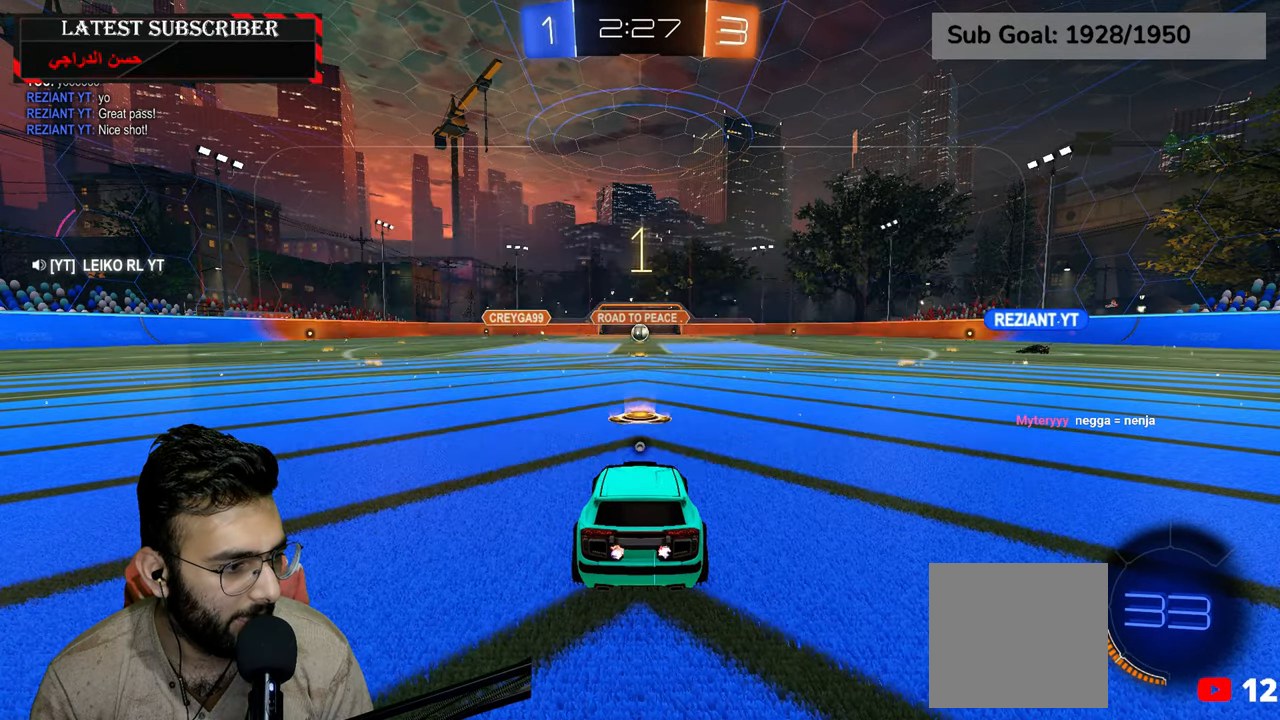
{"dt_ms": 500, "buttons": ["R1", "R2"], "left_stick": "center", "right_stick": "center", "events": [[334, "Y", "down"], [417, "Y", "up"]]}
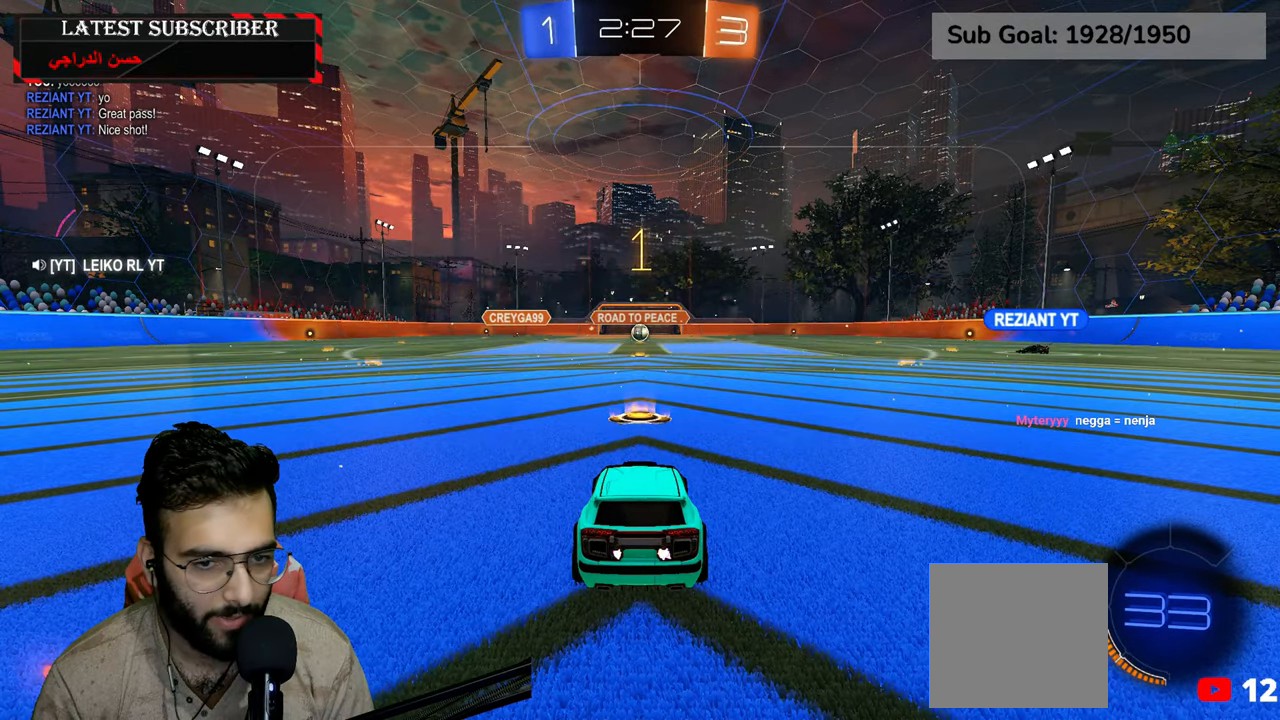
{"dt_ms": 500, "buttons": ["R1", "R2"], "left_stick": "center", "right_stick": "center", "events": []}
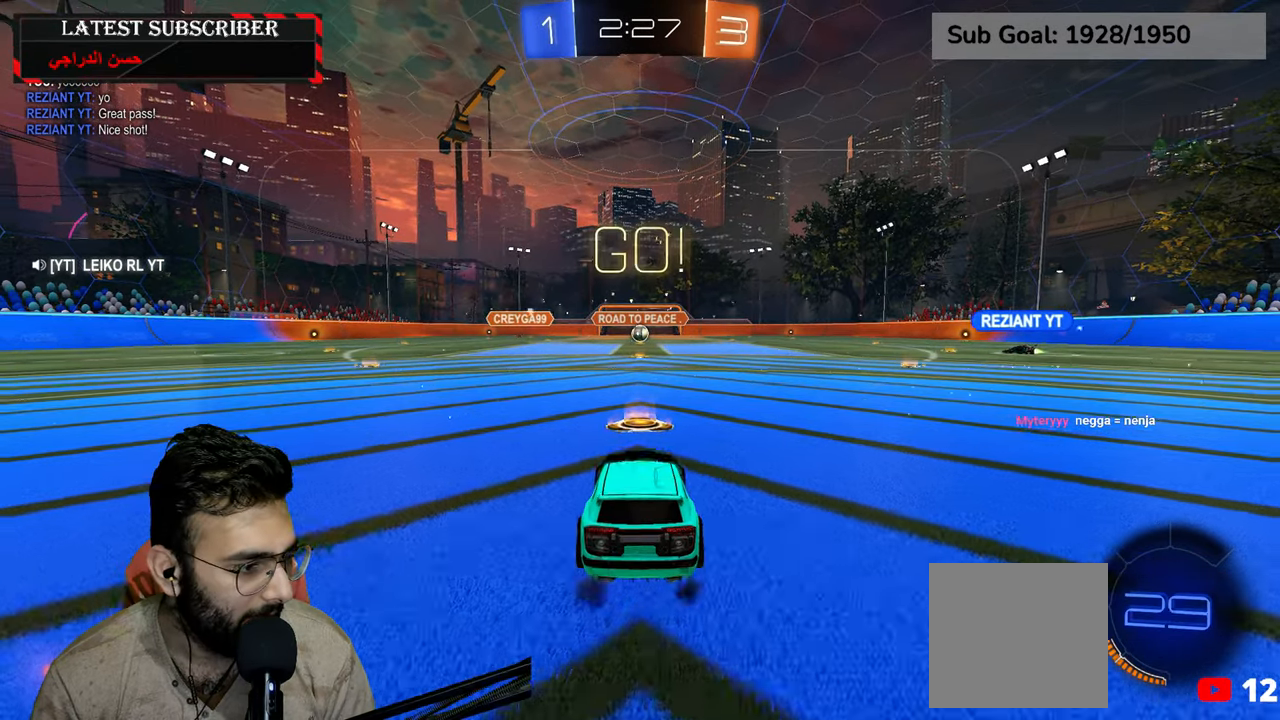
{"dt_ms": 1000, "buttons": ["R1"], "left_stick": "center", "right_stick": "center", "events": [[234, "A", "down"], [234, "left_stick", "up"], [284, "A", "up"], [367, "A", "down"], [434, "A", "up"], [517, "left_stick", "center"], [550, "R2", "up"]]}
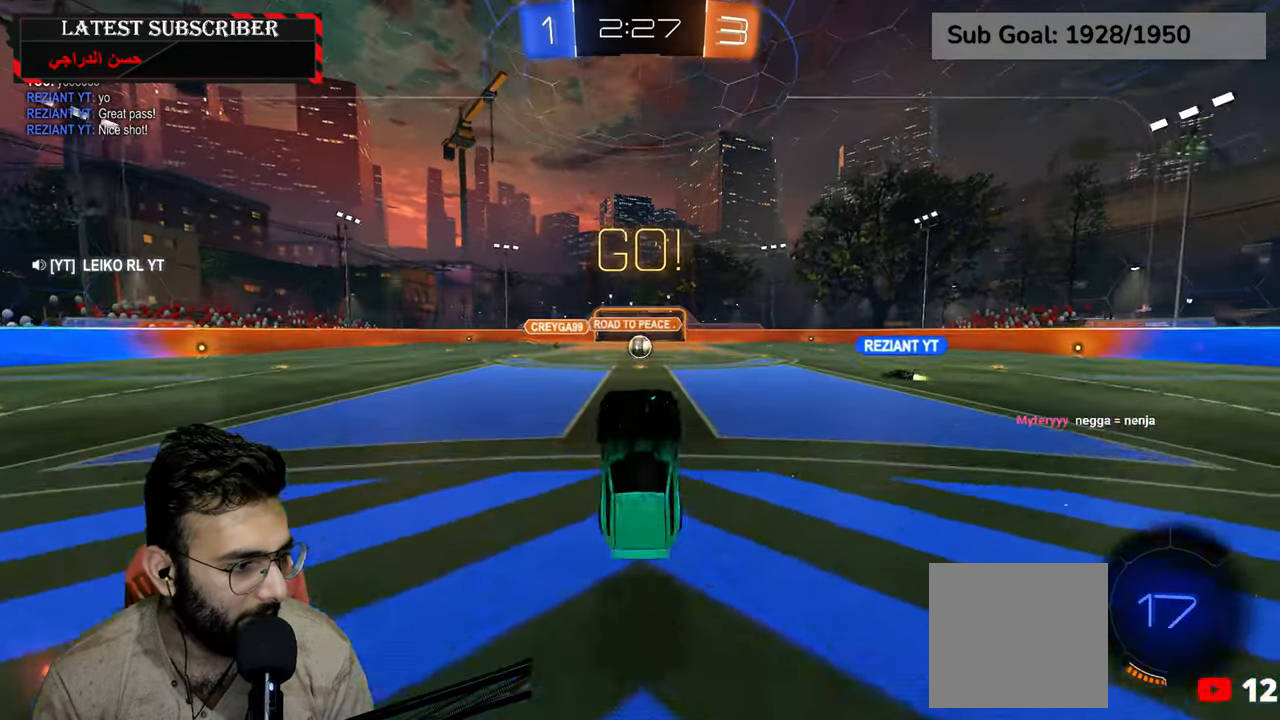
{"dt_ms": 500, "buttons": ["R1"], "left_stick": "center", "right_stick": "center", "events": [[167, "B", "down"], [250, "B", "up"]]}
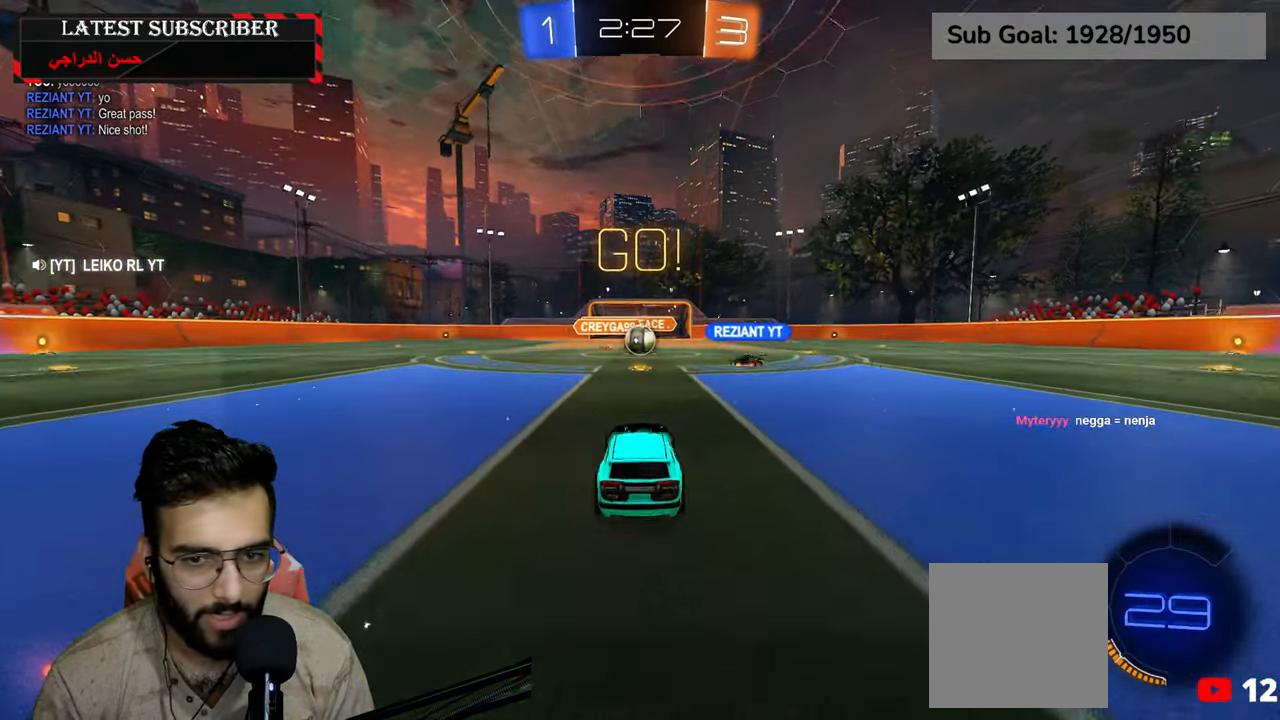
{"dt_ms": 500, "buttons": ["R1"], "left_stick": "down-right", "right_stick": "center", "events": [[500, "left_stick", "down-right"]]}
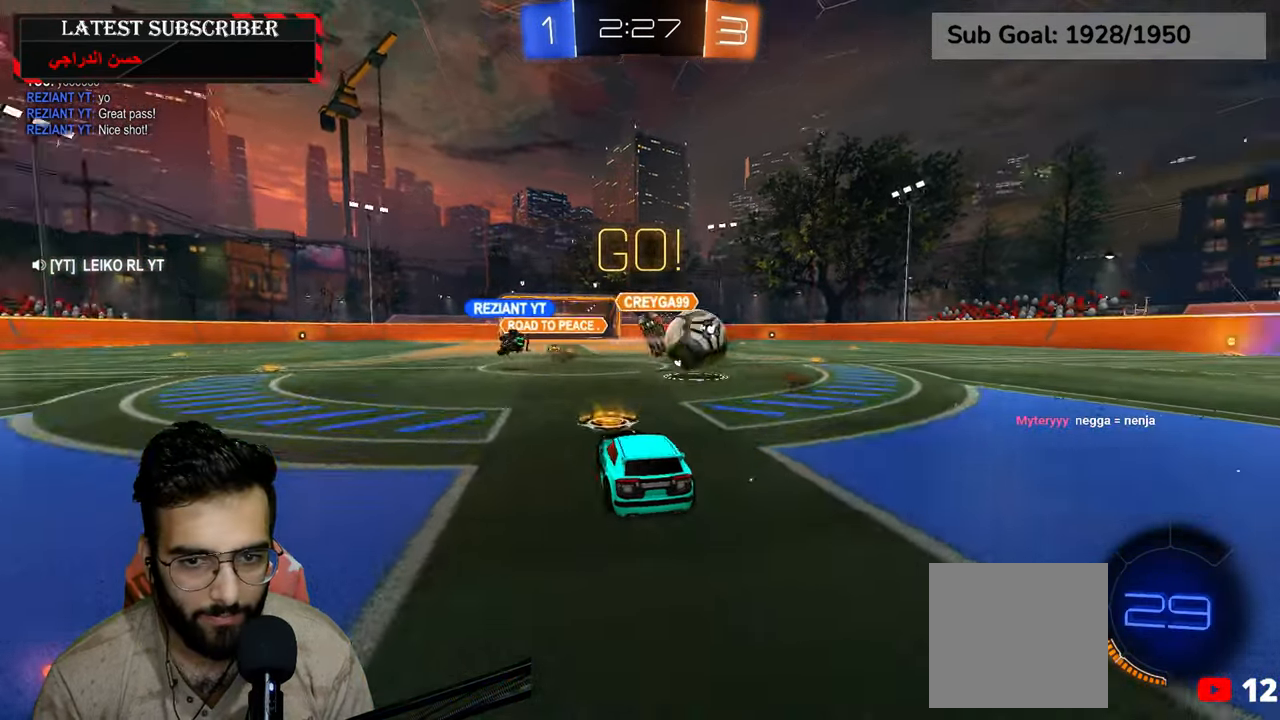
{"dt_ms": 500, "buttons": ["R1"], "left_stick": "down-right", "right_stick": "center", "events": [[100, "B", "down"], [200, "B", "up"], [350, "B", "down"], [384, "B", "up"]]}
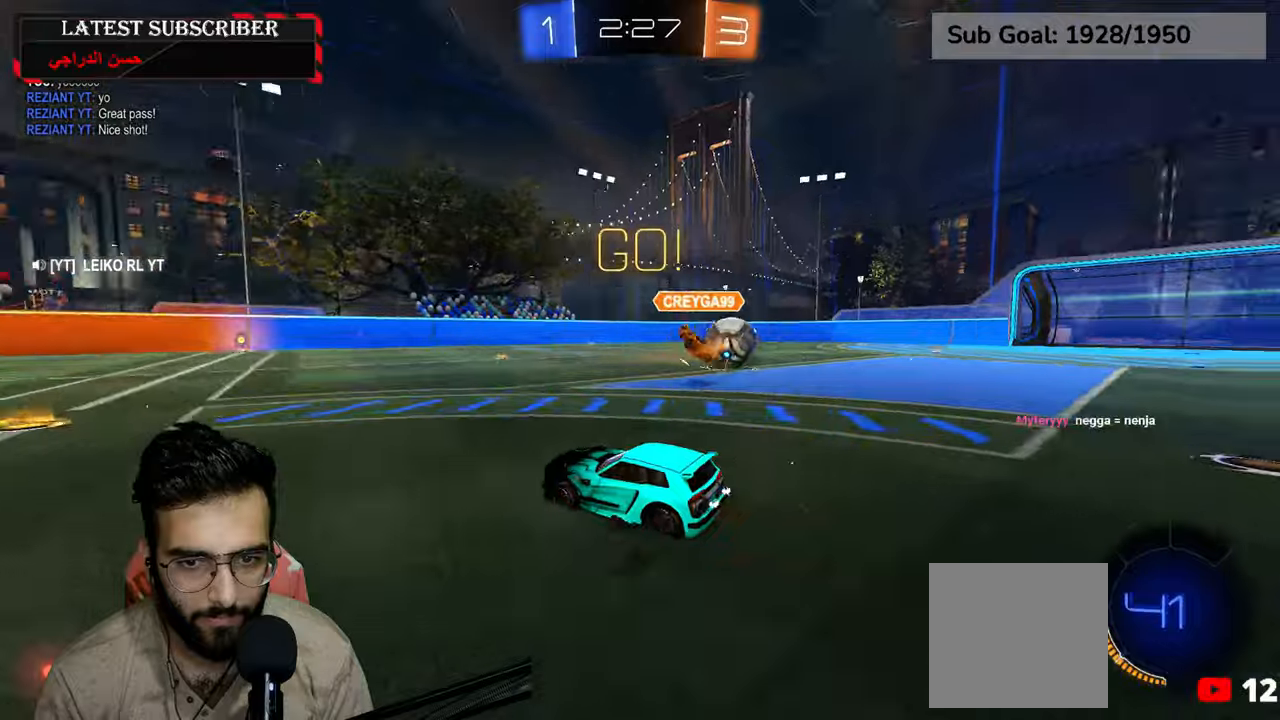
{"dt_ms": 500, "buttons": ["R1"], "left_stick": "down-right", "right_stick": "center", "events": []}